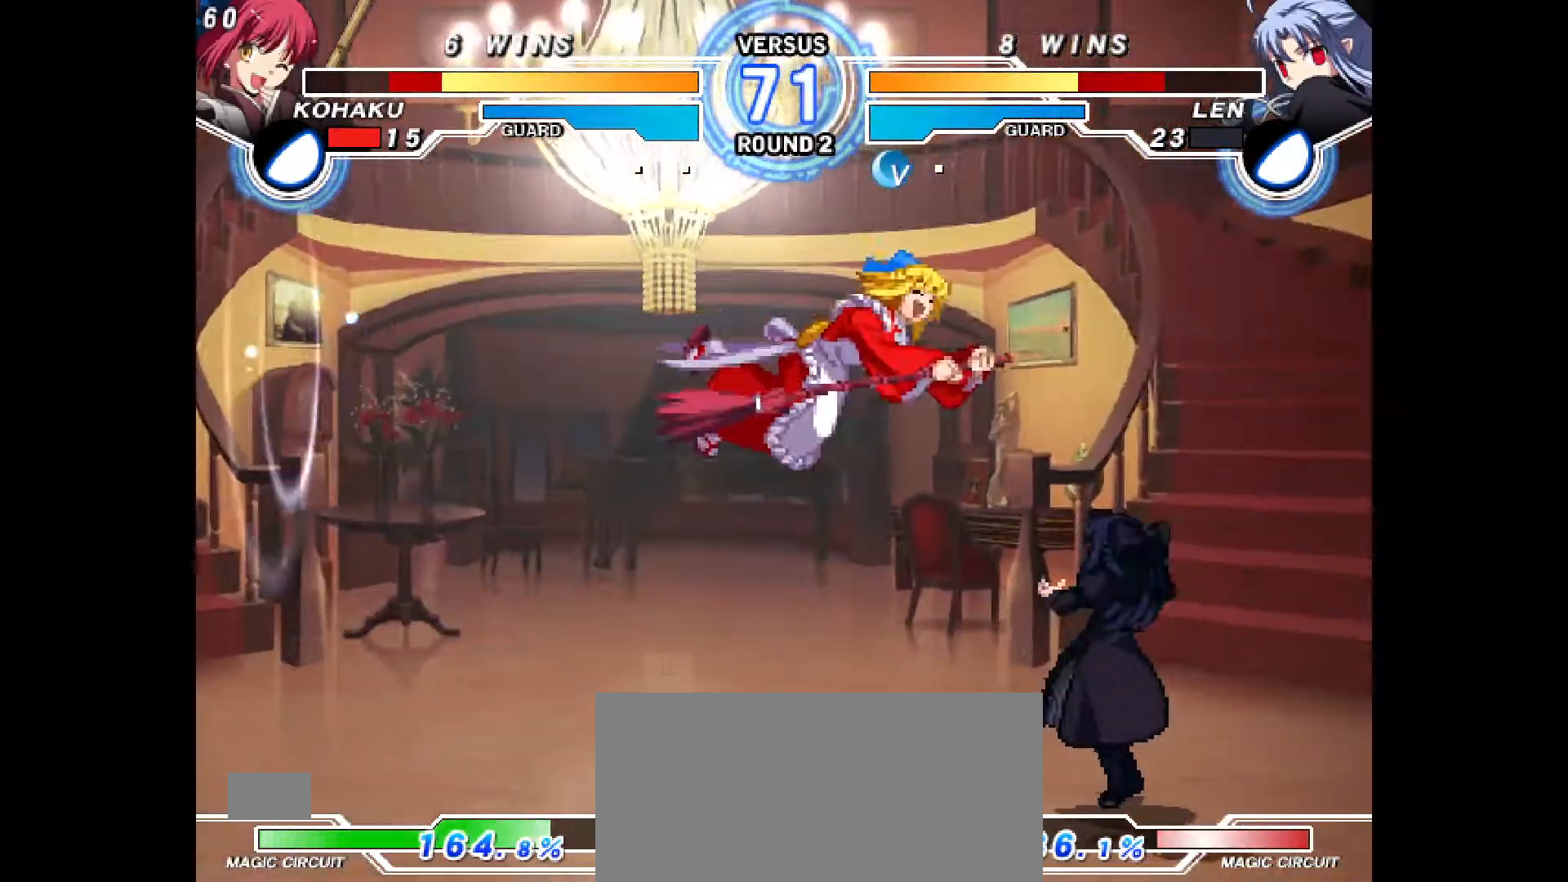
Gameplay with a controller (PlayStation layout); each line is a JSON object with the inputs held at the frame after it. "events" lists button and stick changes between this image and that frame as [ms after this image, input, new state], when the widget could be followed in between. Not read: L3 R3.
{"buttons": [], "events": [[50, "CIRCLE", "down"], [133, "CIRCLE", "up"]]}
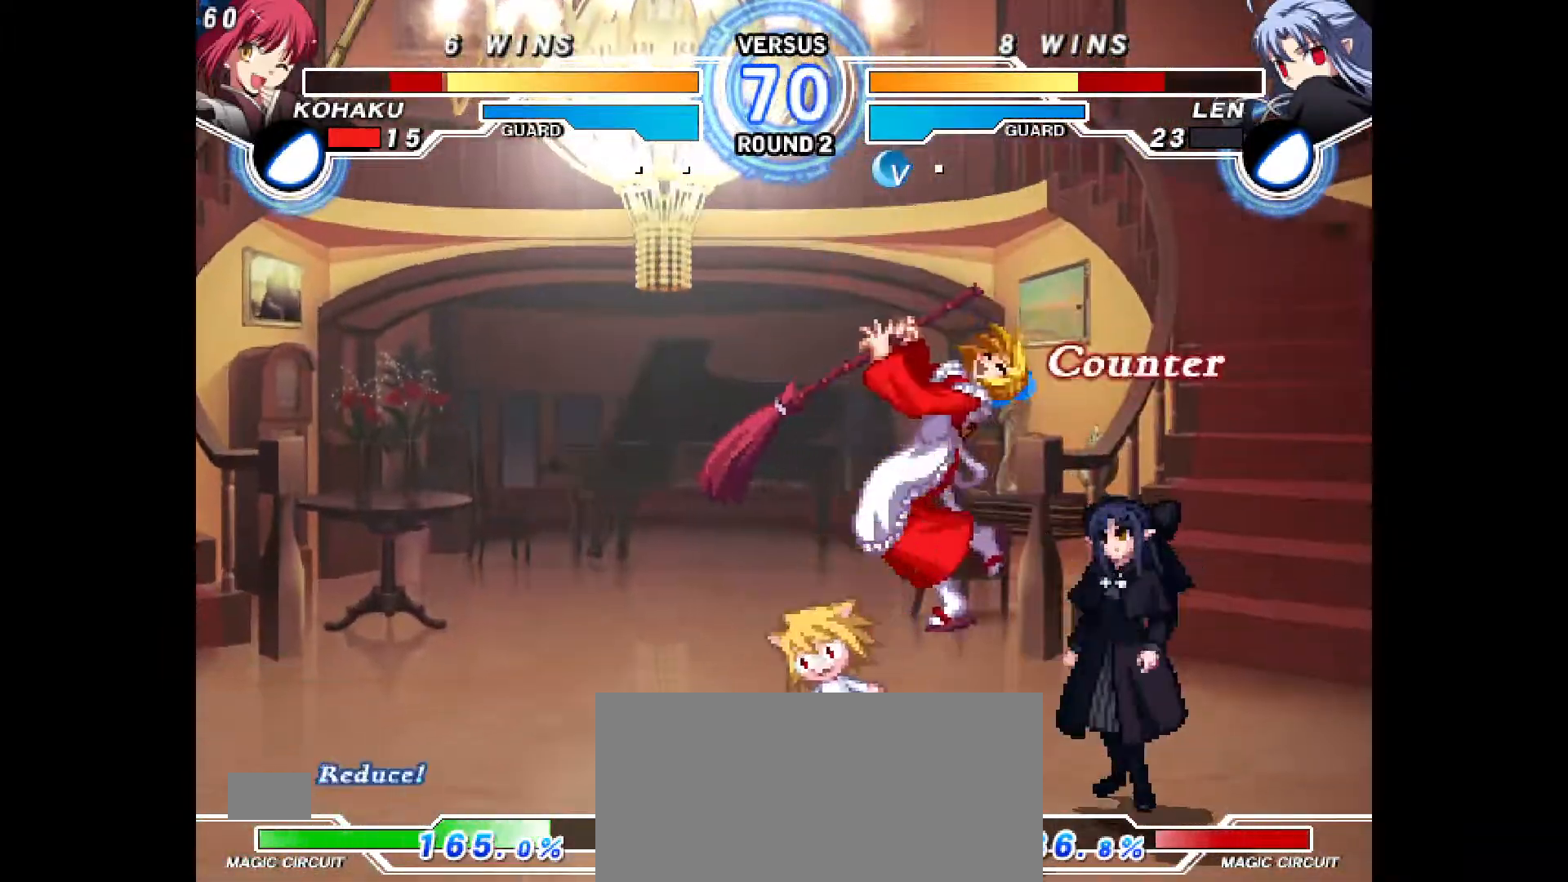
{"buttons": [], "events": [[133, "L1", "down"], [417, "L1", "up"]]}
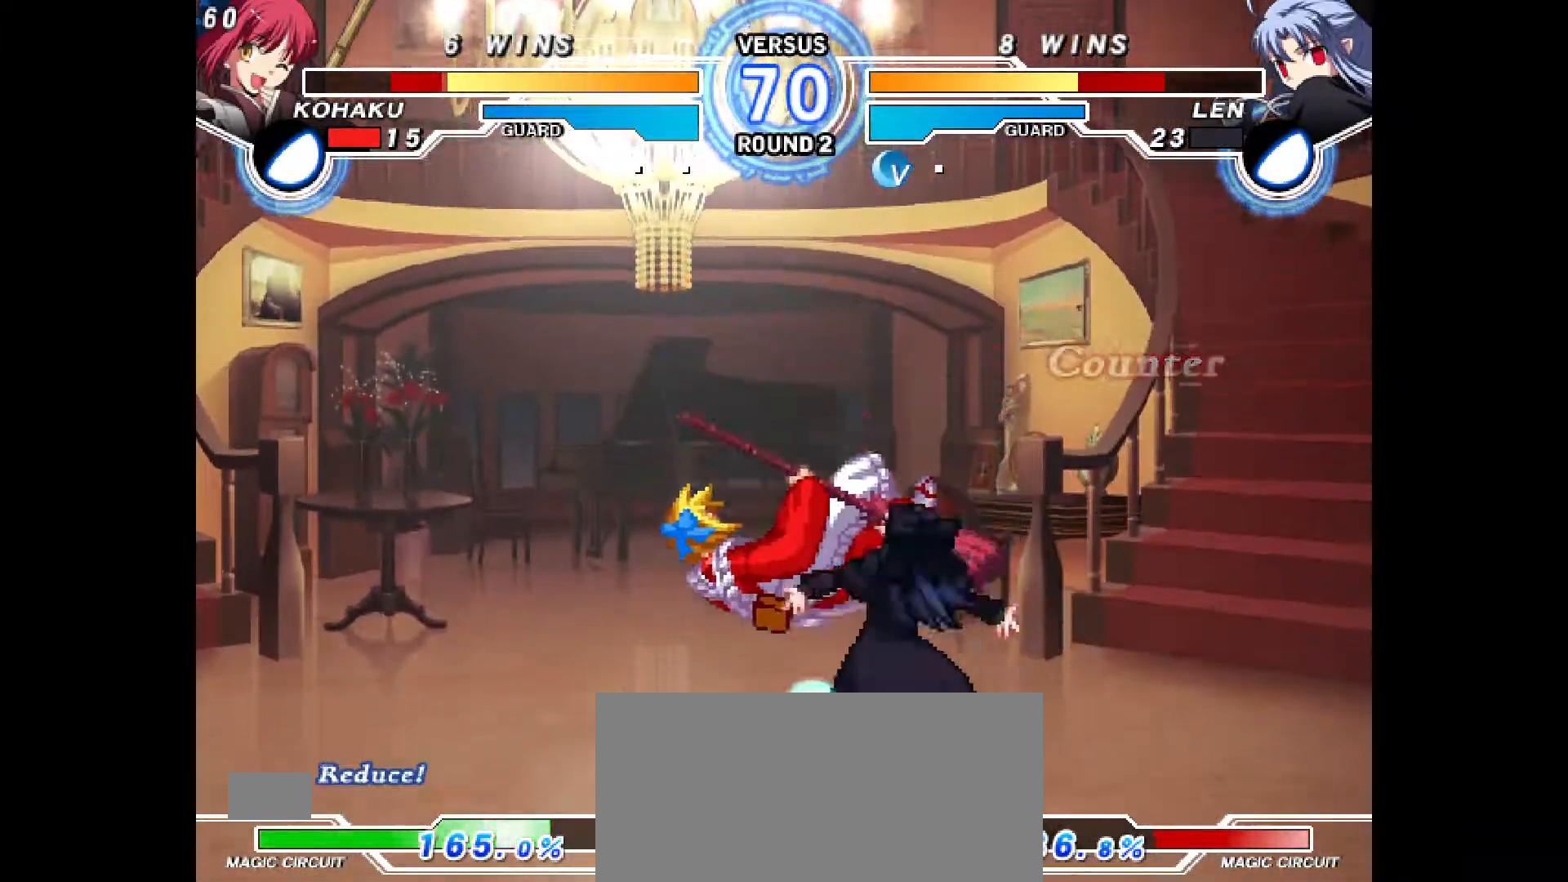
{"buttons": []}
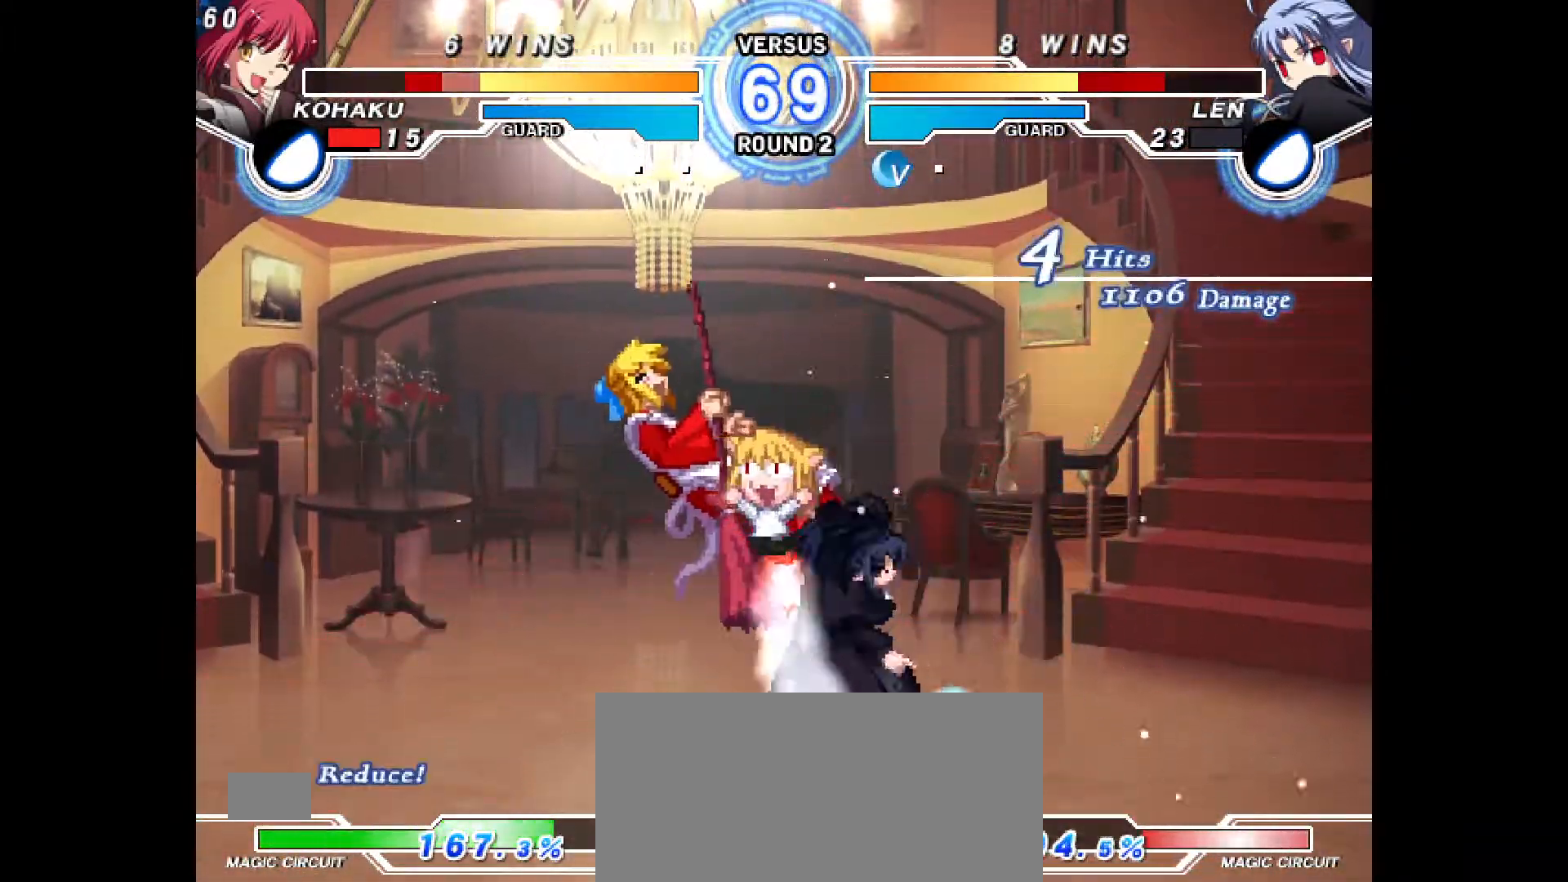
{"buttons": ["CROSS", "CIRCLE", "DPAD_LEFT"], "events": [[17, "L1", "down"], [67, "CIRCLE", "down"], [67, "L1", "up"], [67, "R1", "down"], [83, "DPAD_LEFT", "down"], [100, "CROSS", "down"], [150, "R1", "up"], [233, "CIRCLE", "up"], [233, "CROSS", "up"], [250, "DPAD_LEFT", "up"], [350, "DPAD_LEFT", "down"], [367, "CIRCLE", "down"], [367, "CROSS", "down"]]}
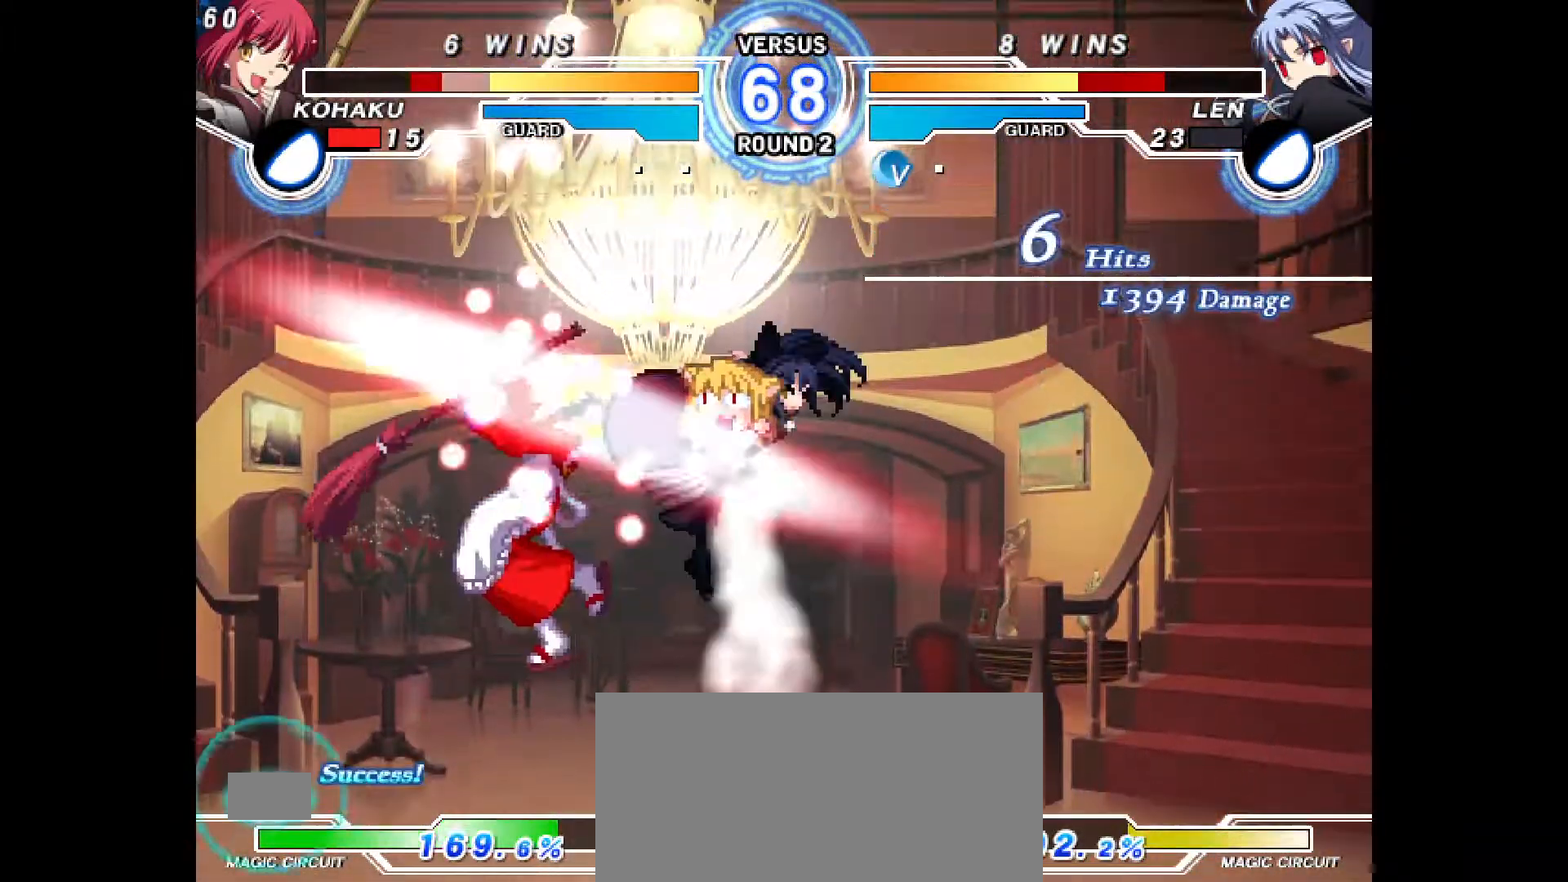
{"buttons": [], "events": [[50, "CIRCLE", "up"], [50, "CROSS", "up"], [50, "DPAD_LEFT", "up"], [167, "DPAD_LEFT", "down"], [183, "CIRCLE", "down"], [183, "CROSS", "down"], [417, "CIRCLE", "up"], [417, "CROSS", "up"], [417, "DPAD_LEFT", "up"]]}
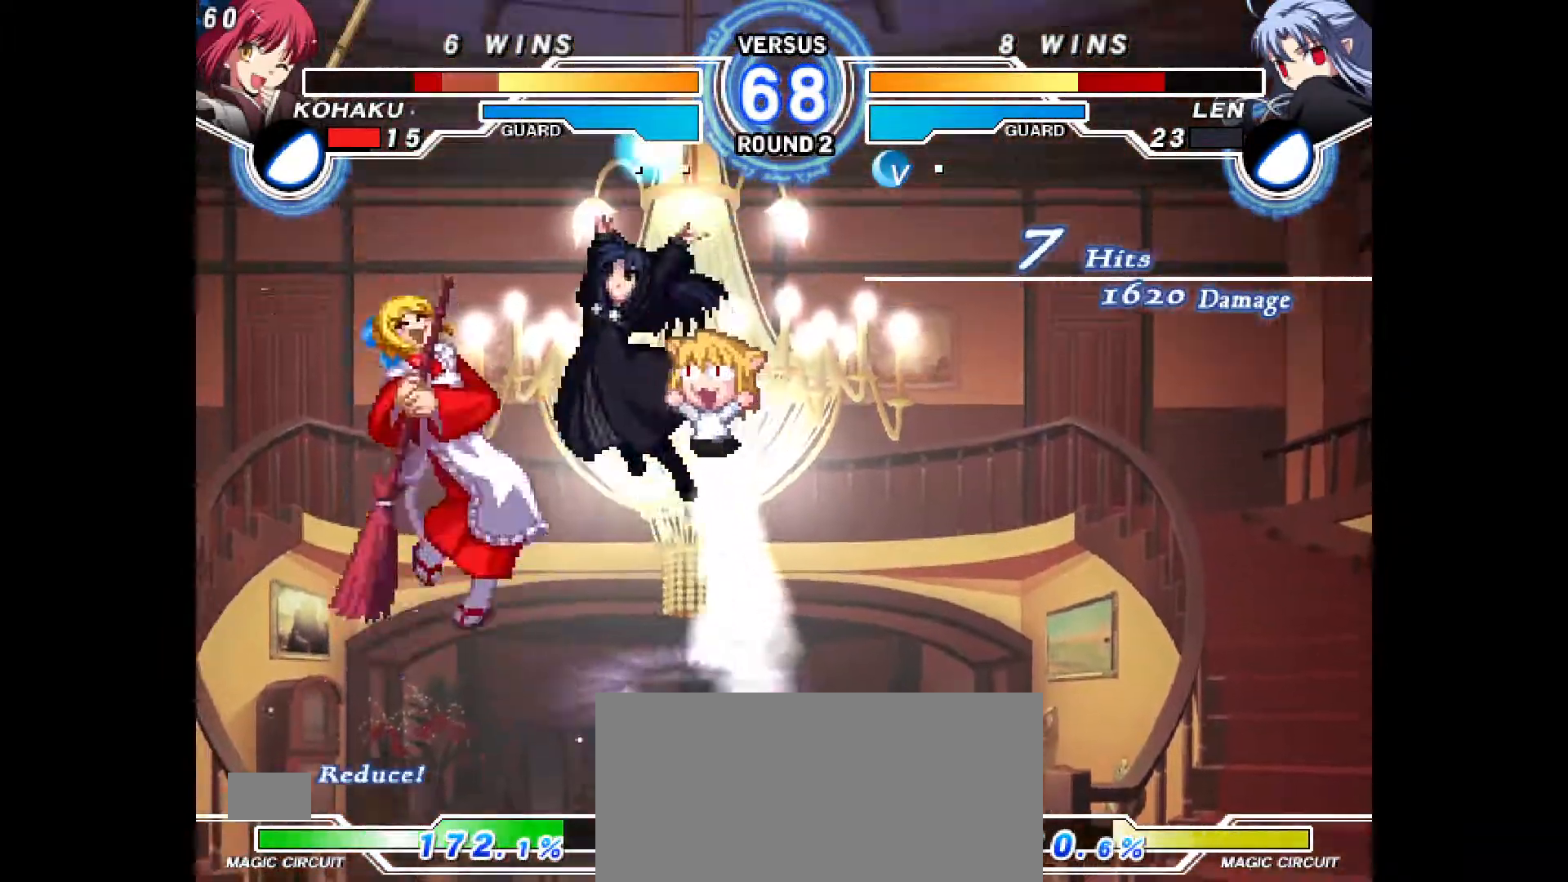
{"buttons": ["CROSS", "CIRCLE", "DPAD_RIGHT"], "events": [[33, "DPAD_LEFT", "down"], [67, "CIRCLE", "down"], [67, "CROSS", "down"], [250, "CIRCLE", "up"], [250, "CROSS", "up"], [267, "DPAD_LEFT", "up"], [400, "DPAD_RIGHT", "down"], [433, "CIRCLE", "down"], [433, "CROSS", "down"]]}
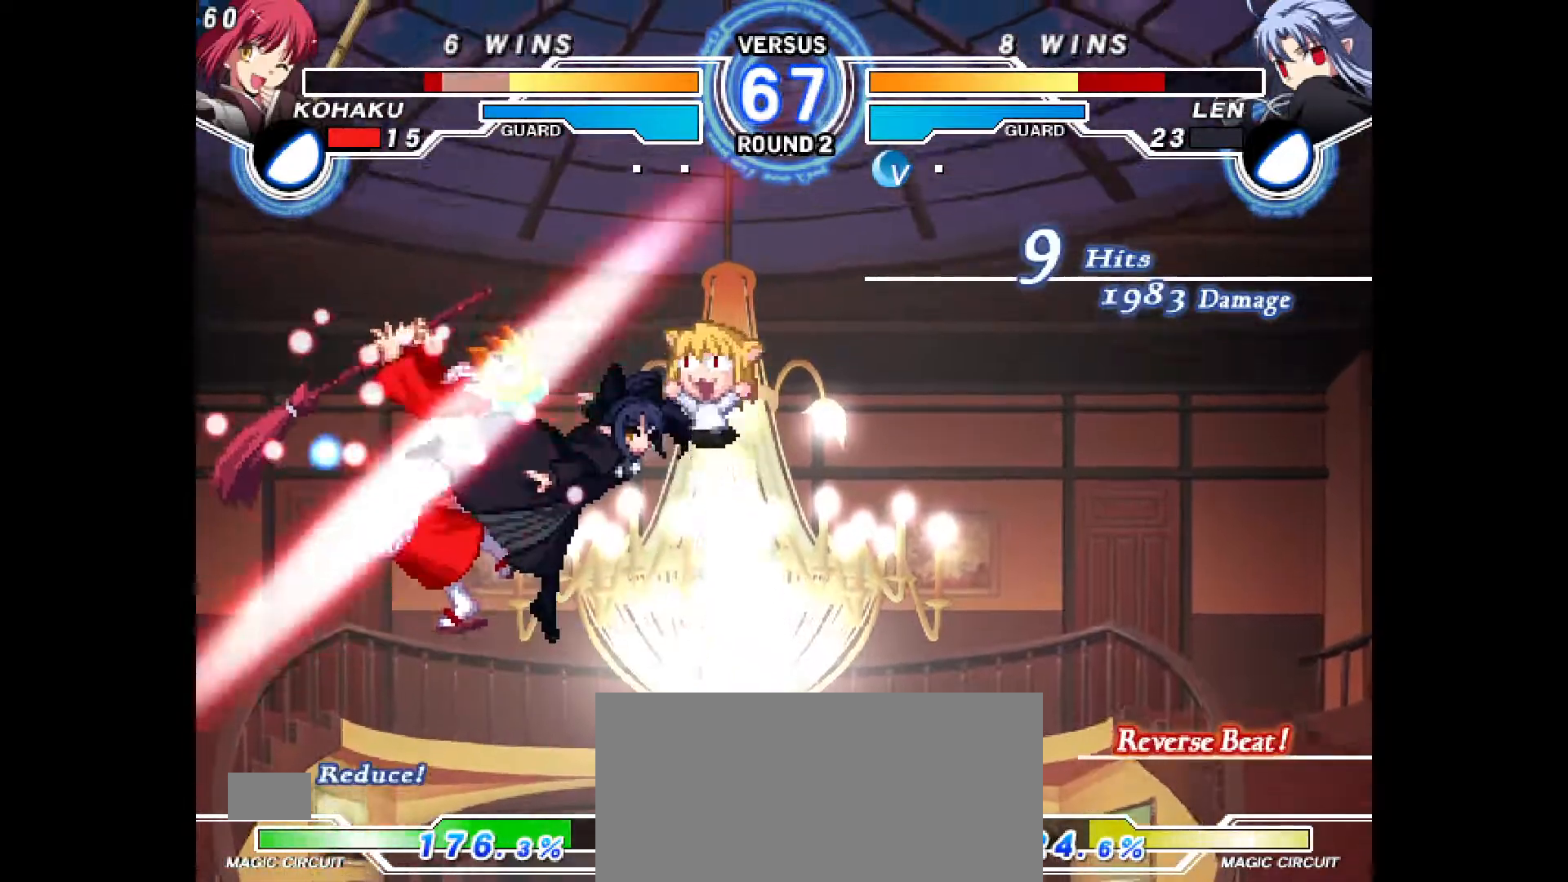
{"buttons": []}
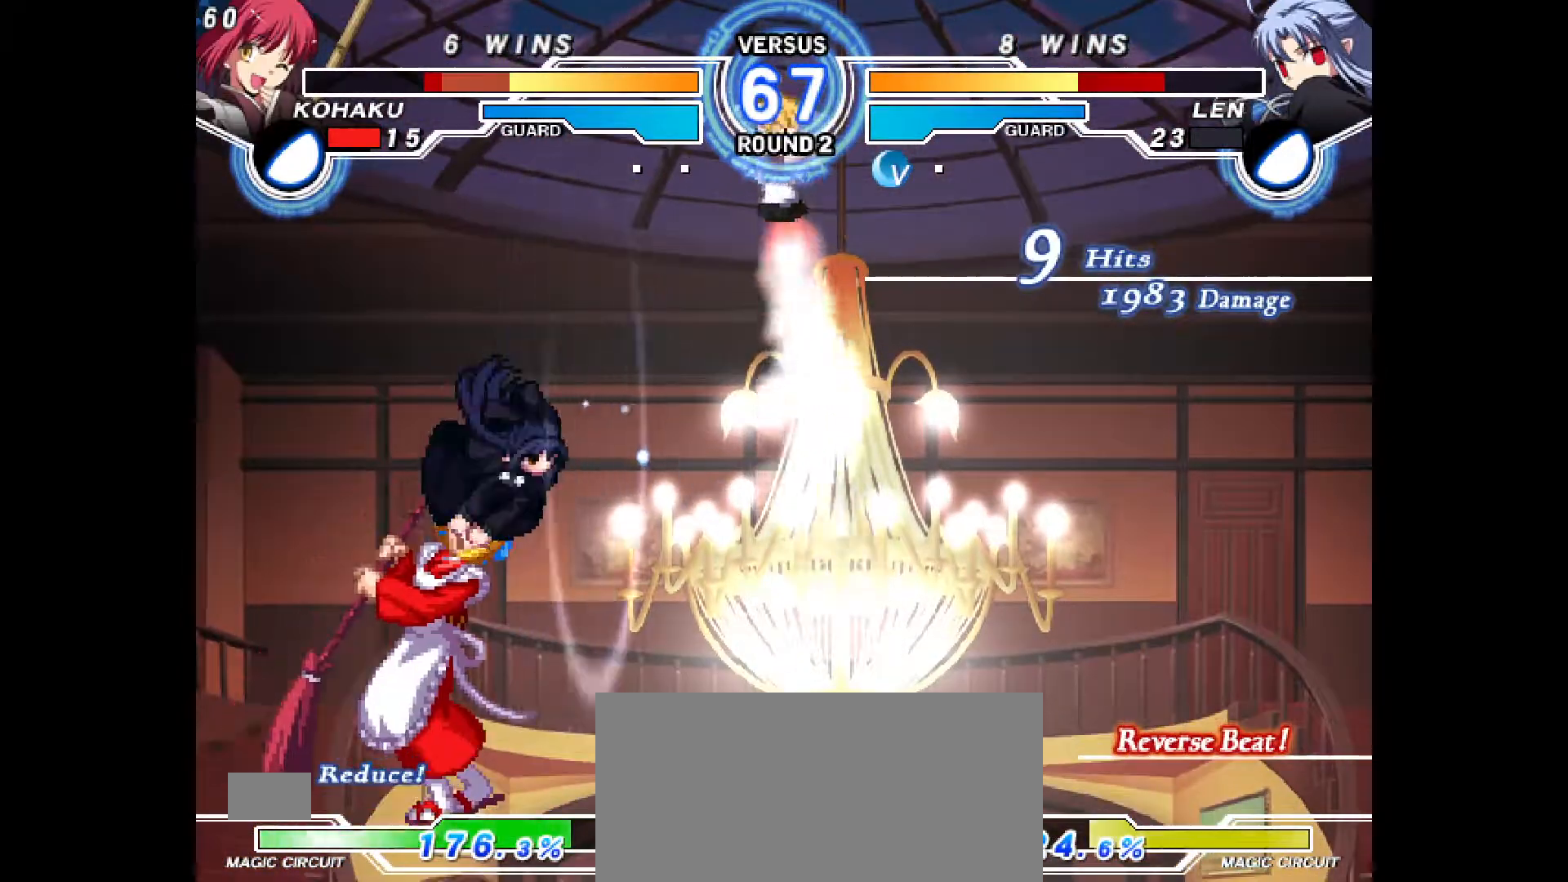
{"buttons": []}